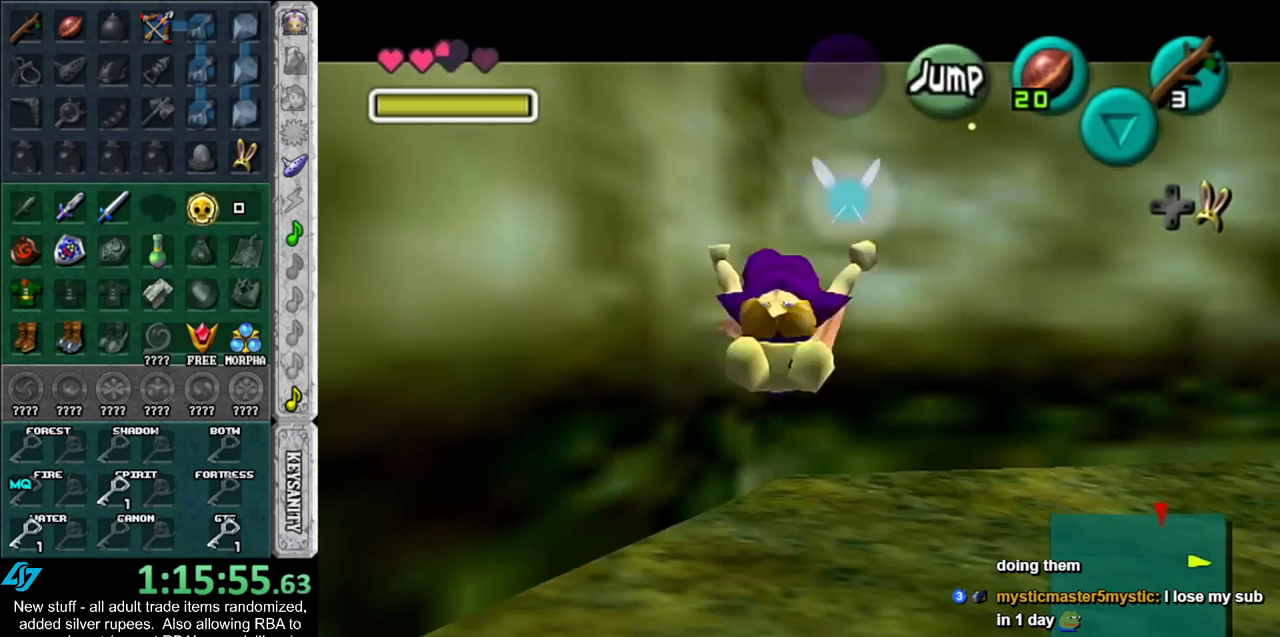
Gameplay with a controller (Nintendo layout); each line is a JSON object with the inputs held at the frame after it. "events" lists button and stick changes between this image and that frame as [ms after this image, input, new state], when the widget could be followed in between. Not read: L3 R3.
{"buttons": ["L1", "R1"], "left_stick": "center", "right_stick": "center", "events": [[333, "X", "down"], [400, "R1", "down"], [450, "X", "up"]]}
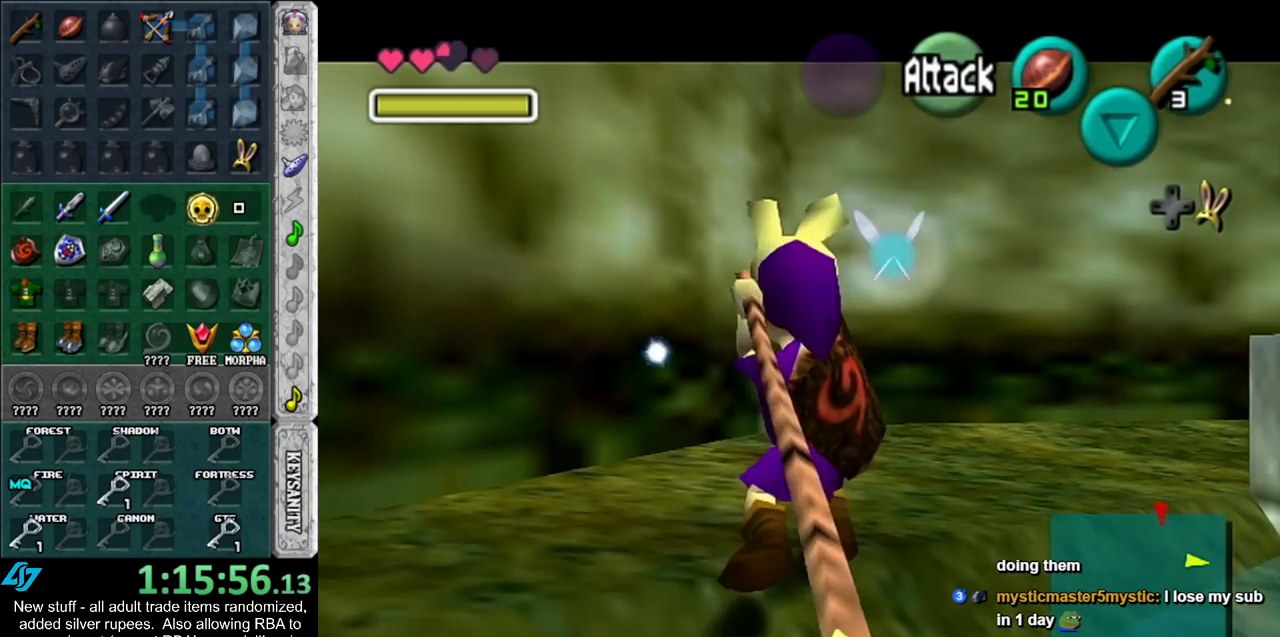
{"buttons": ["L1"], "left_stick": "center", "right_stick": "center", "events": [[167, "left_stick", "right"], [267, "A", "down"], [400, "A", "up"], [400, "R1", "up"], [400, "left_stick", "center"]]}
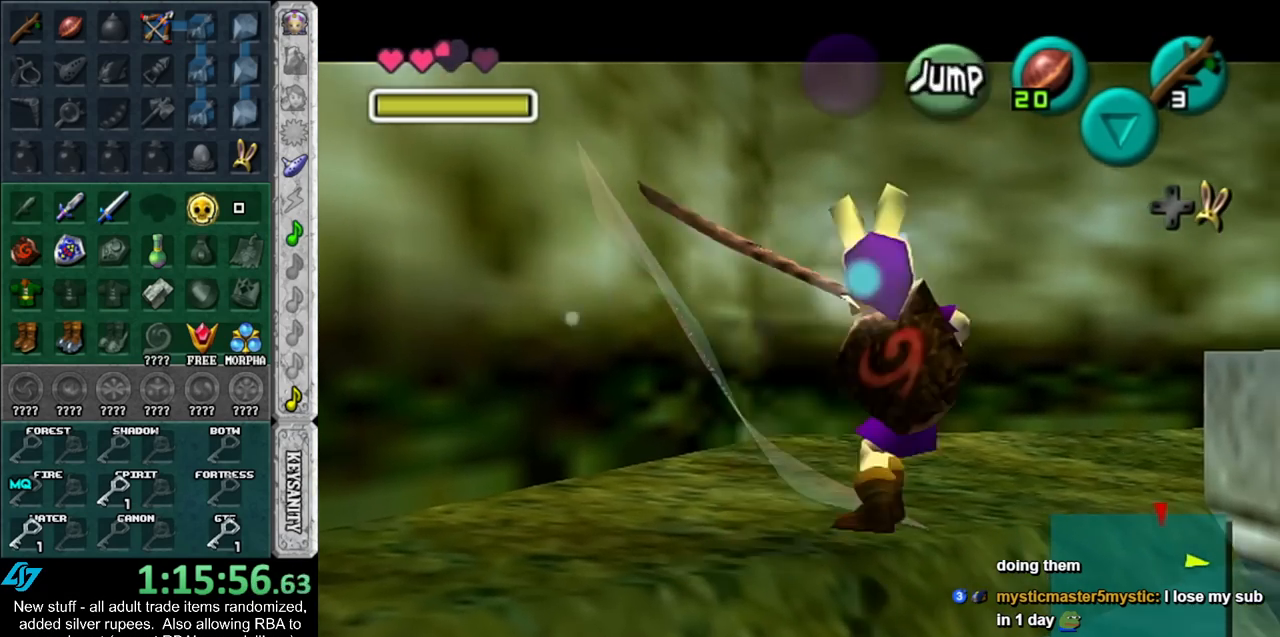
{"buttons": ["L1"], "left_stick": "center", "right_stick": "center", "events": [[167, "X", "down"], [267, "X", "up"]]}
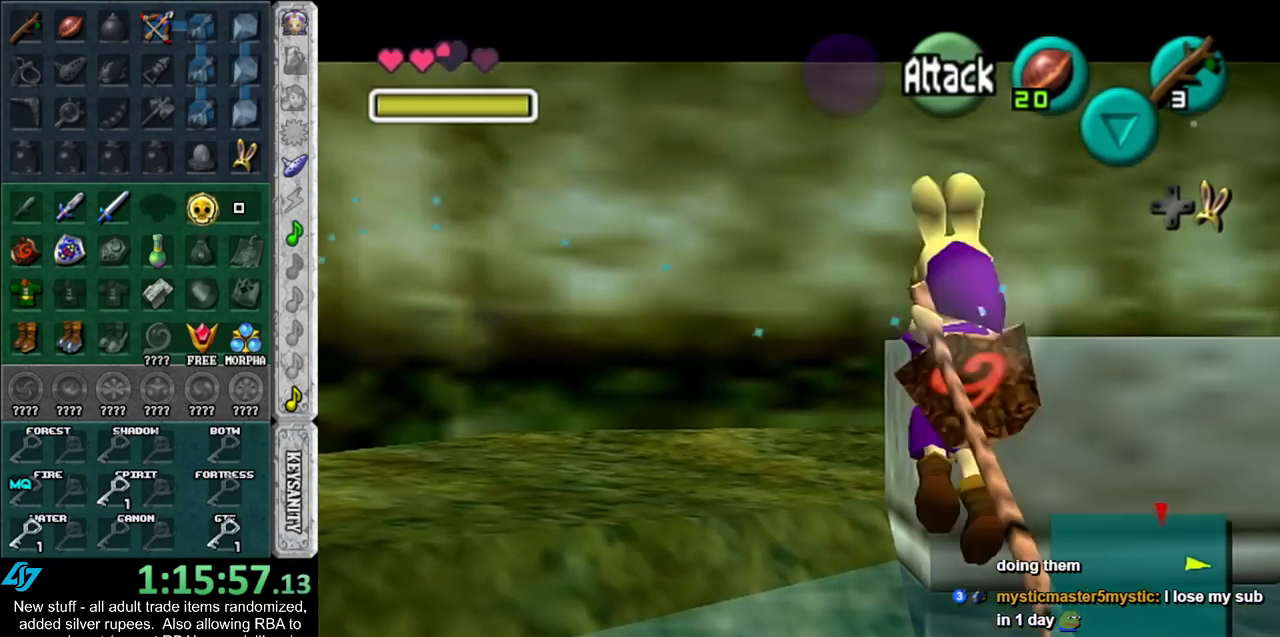
{"buttons": ["L1"], "left_stick": "center", "right_stick": "center", "events": []}
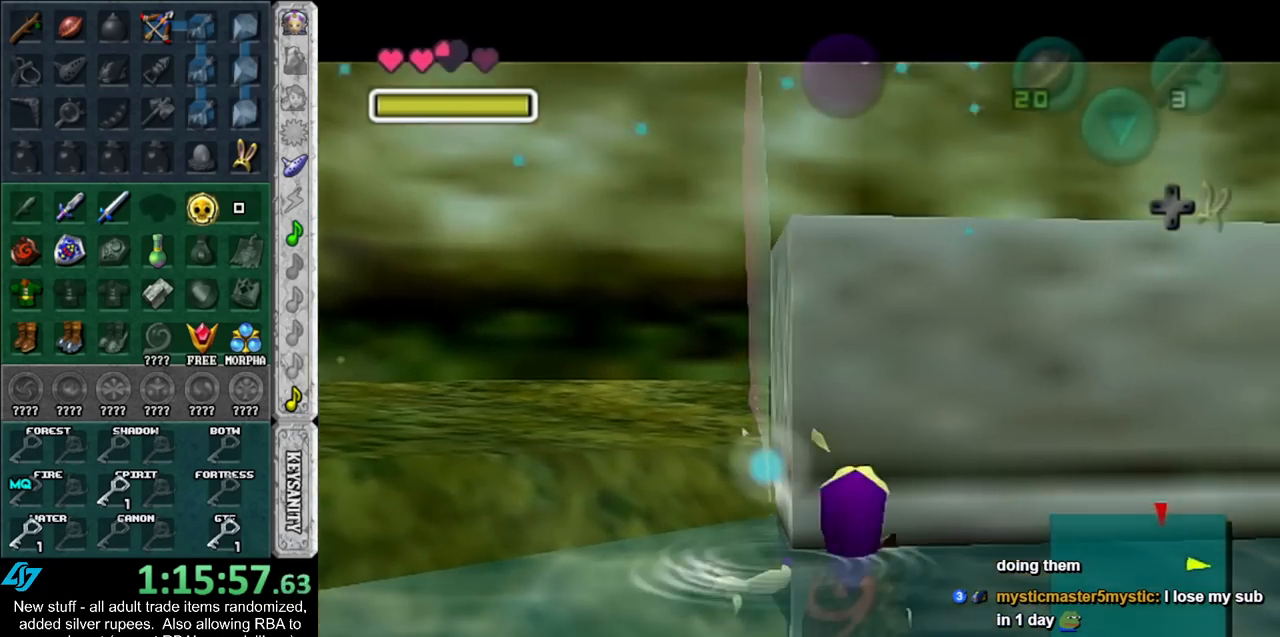
{"buttons": [], "left_stick": "up-right", "right_stick": "center", "events": [[50, "L1", "up"], [150, "left_stick", "up"], [233, "left_stick", "up-right"]]}
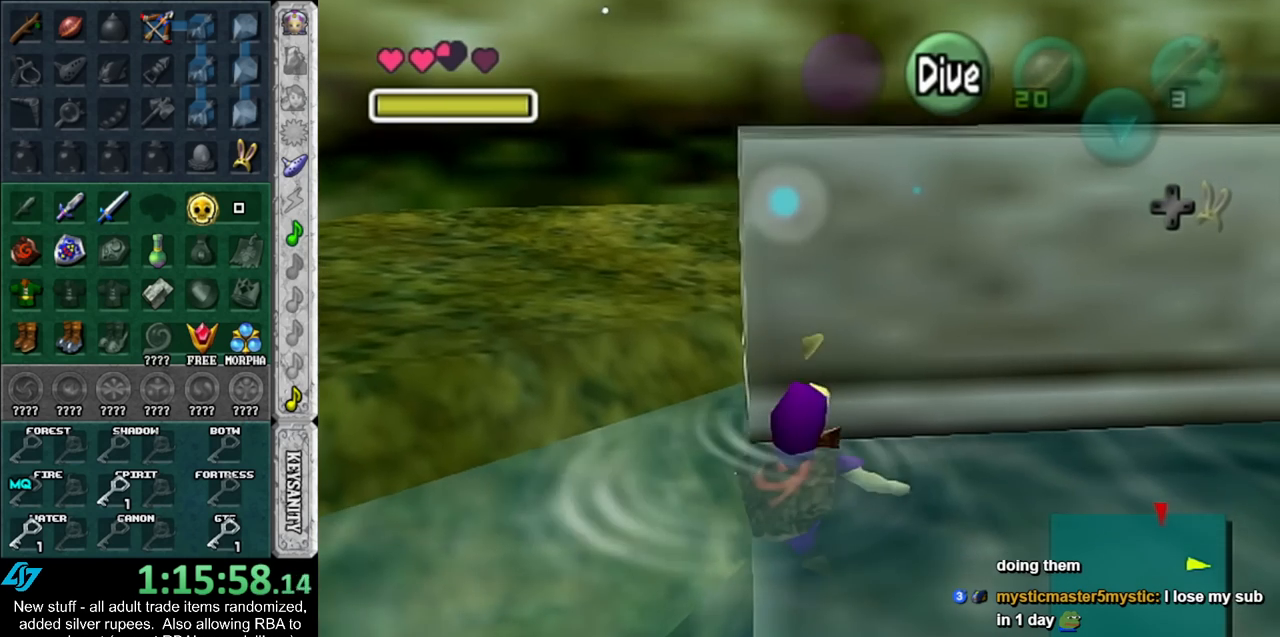
{"buttons": ["B"], "left_stick": "up-right", "right_stick": "center", "events": [[167, "B", "down"], [267, "B", "up"], [333, "B", "down"], [383, "B", "up"], [483, "B", "down"]]}
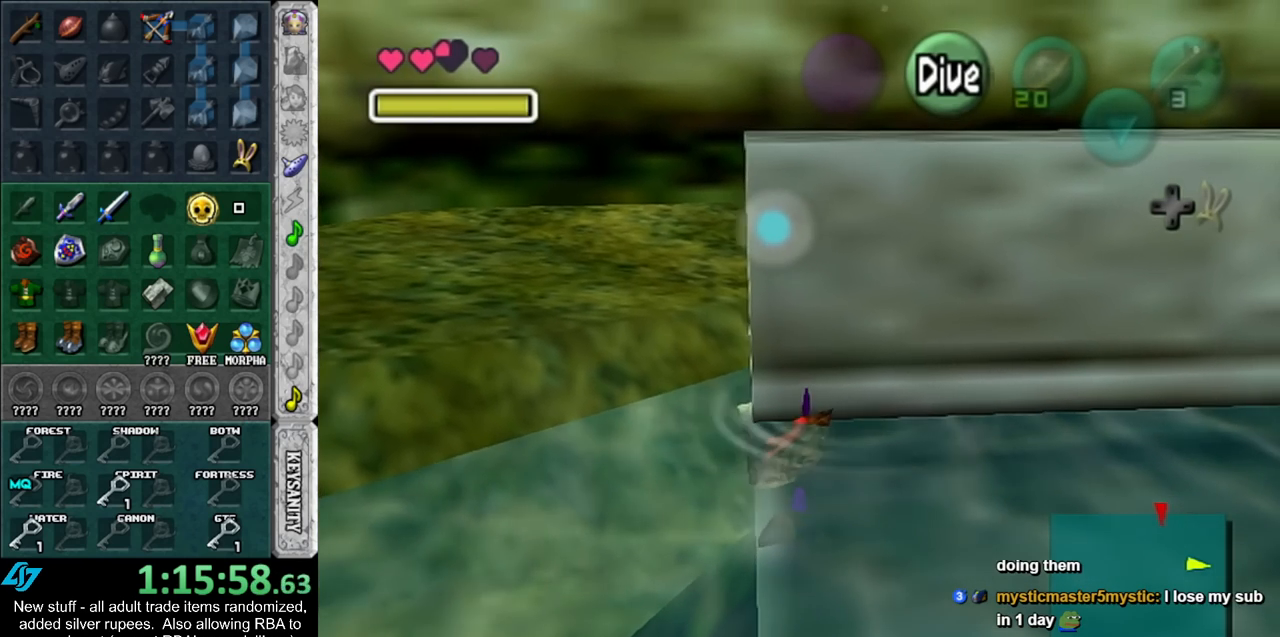
{"buttons": ["B"], "left_stick": "up-right", "right_stick": "center", "events": [[83, "B", "up"], [183, "B", "down"], [233, "B", "up"], [300, "B", "down"], [367, "B", "up"], [467, "B", "down"]]}
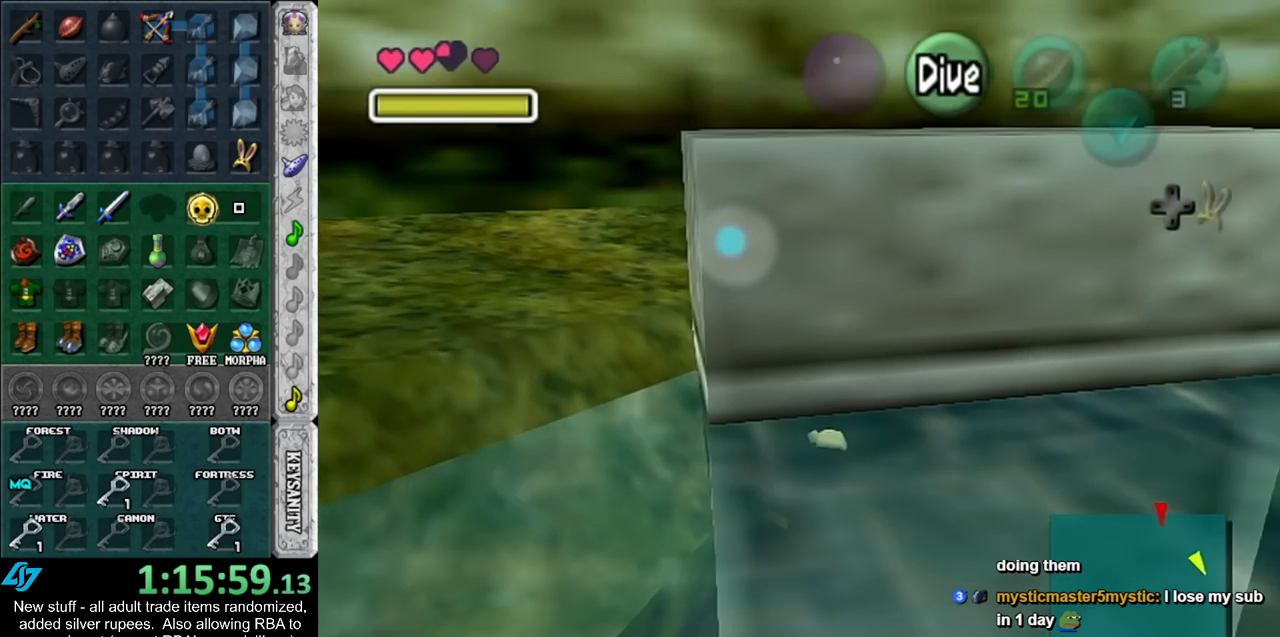
{"buttons": [], "left_stick": "center", "right_stick": "center", "events": [[50, "B", "up"], [117, "B", "down"], [167, "B", "up"], [233, "left_stick", "center"]]}
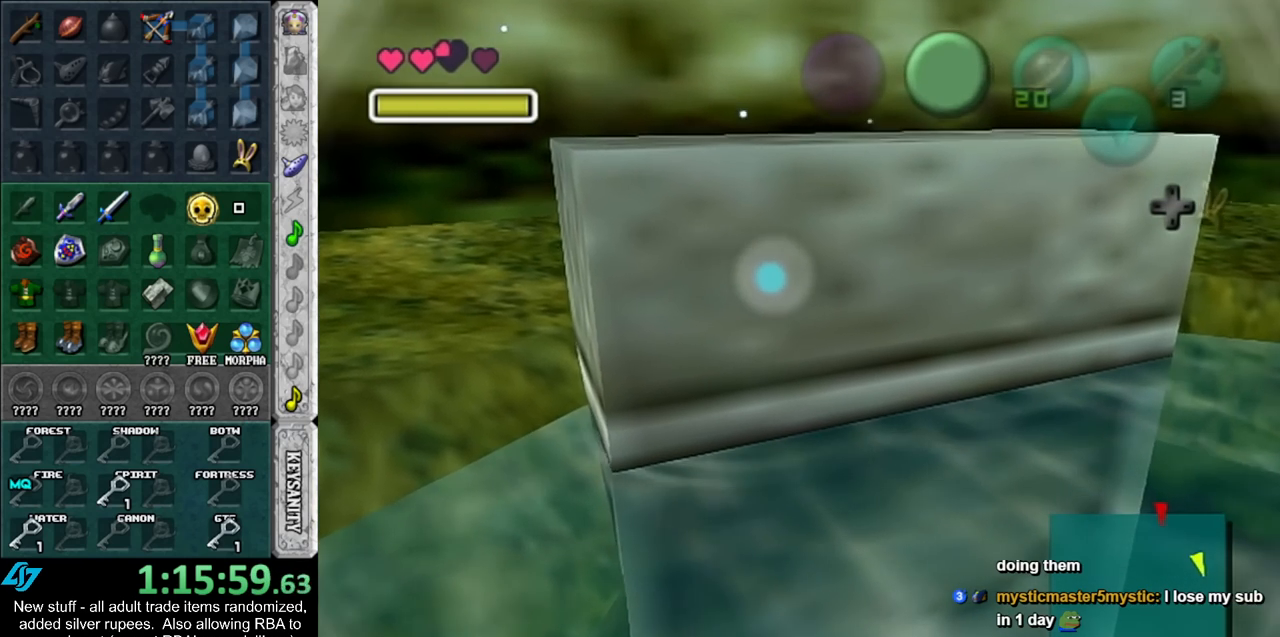
{"buttons": [], "left_stick": "center", "right_stick": "center", "events": []}
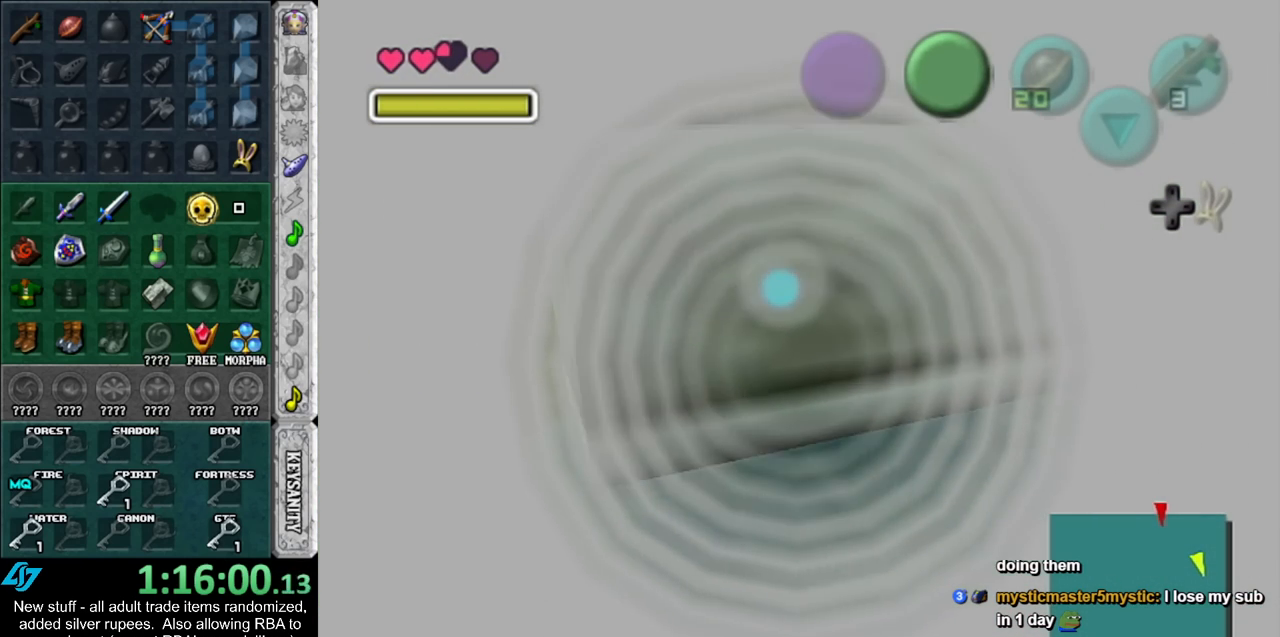
{"buttons": [], "left_stick": "center", "right_stick": "center", "events": []}
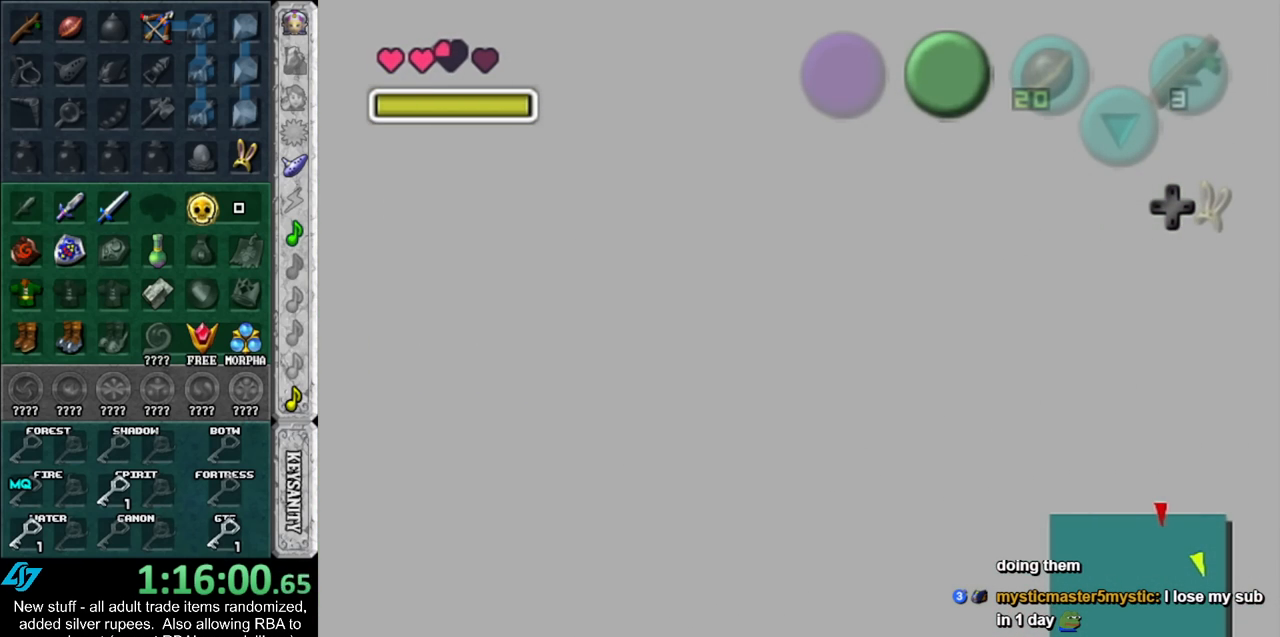
{"buttons": [], "left_stick": "center", "right_stick": "center", "events": []}
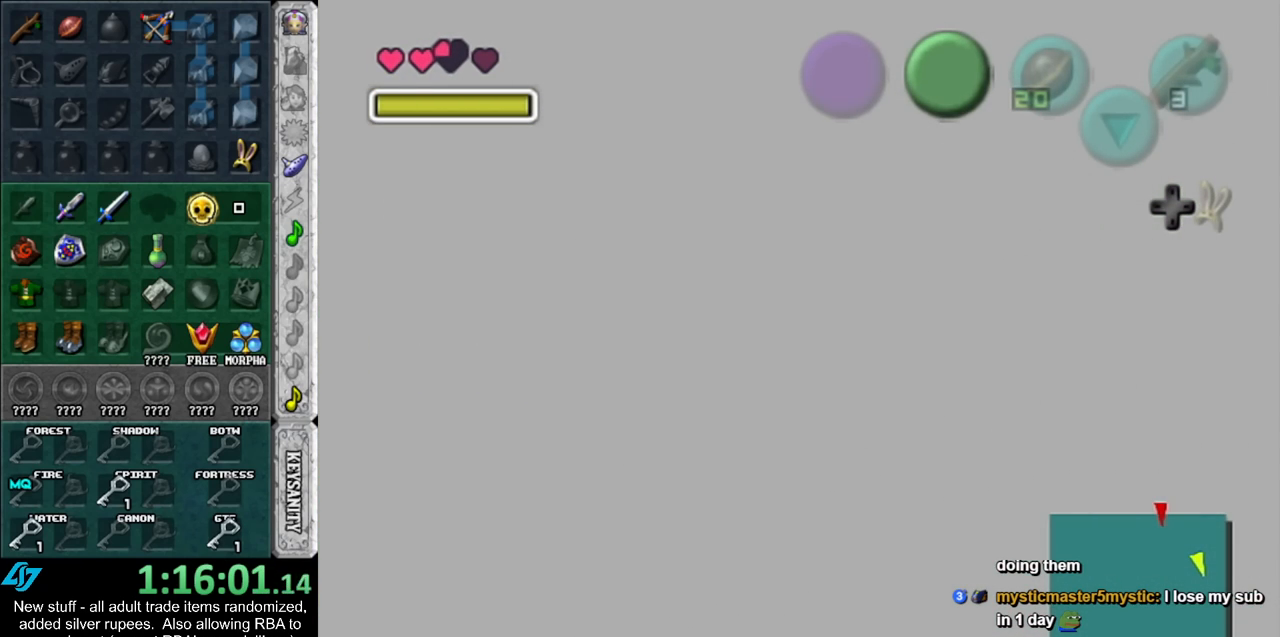
{"buttons": [], "left_stick": "center", "right_stick": "center", "events": []}
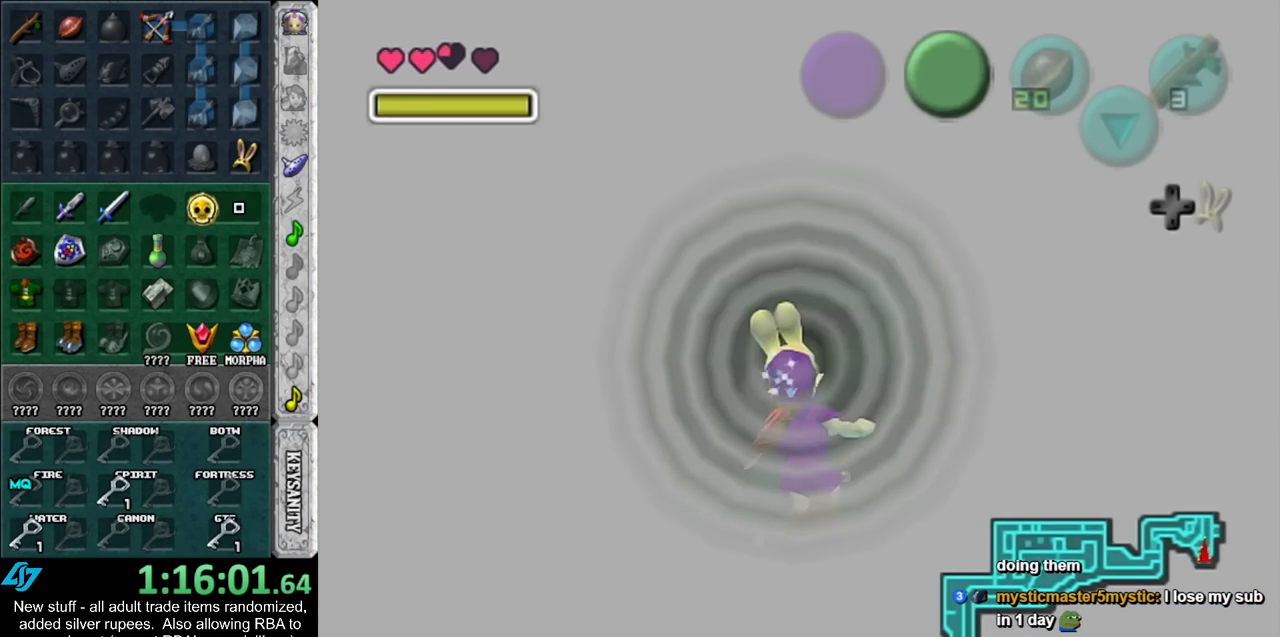
{"buttons": [], "left_stick": "up-left", "right_stick": "center", "events": [[200, "left_stick", "up"], [483, "left_stick", "up-left"]]}
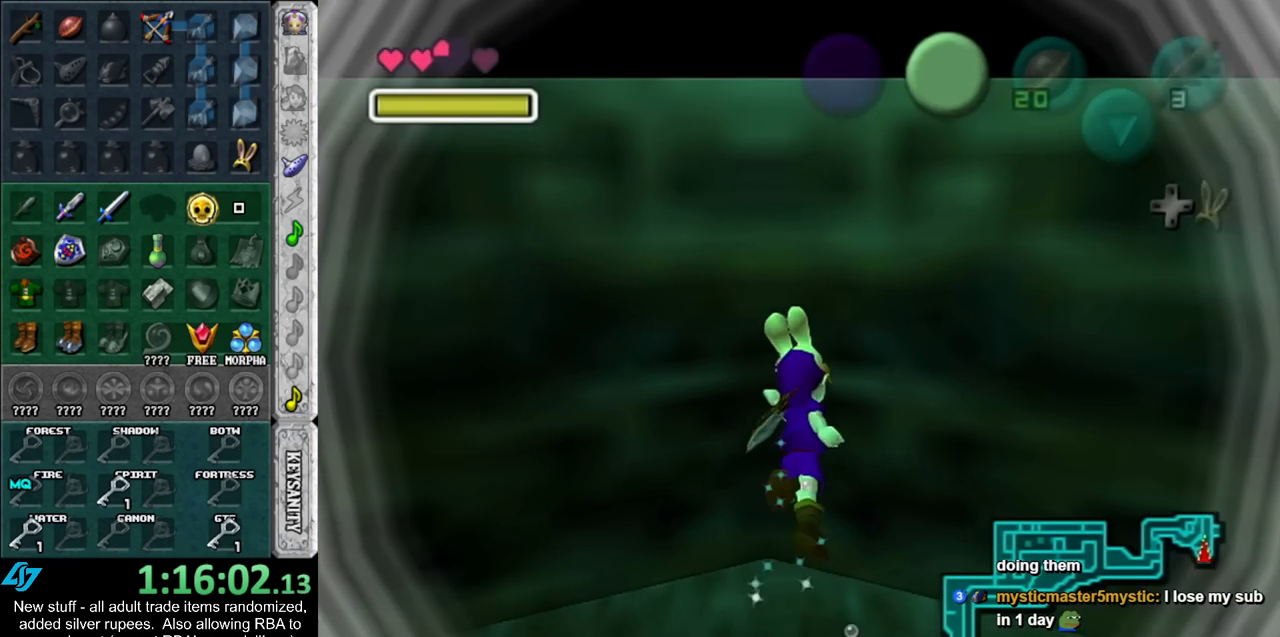
{"buttons": [], "left_stick": "up", "right_stick": "center", "events": [[333, "left_stick", "up"]]}
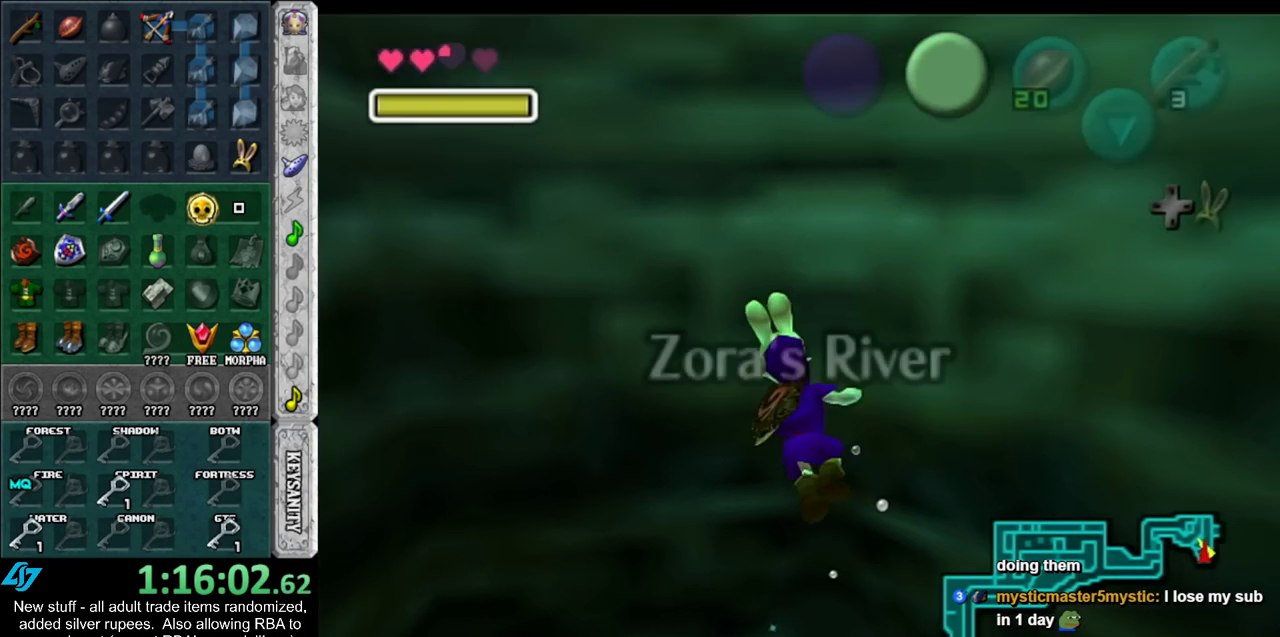
{"buttons": [], "left_stick": "up", "right_stick": "center", "events": [[50, "left_stick", "up-left"], [300, "left_stick", "up"]]}
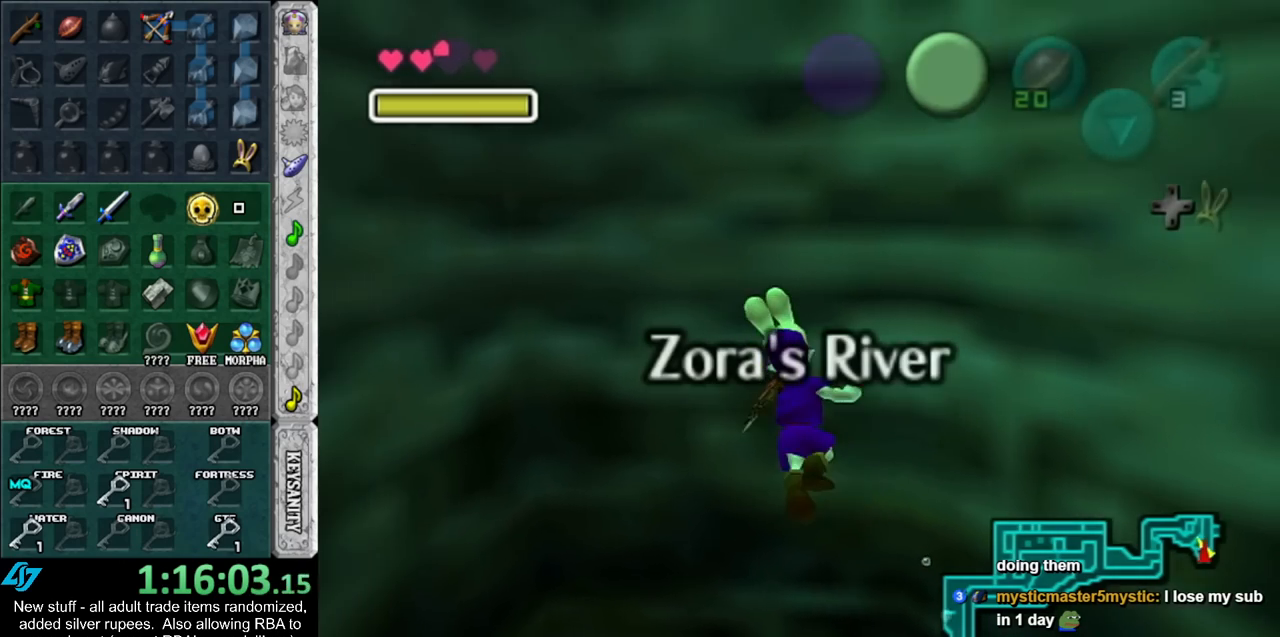
{"buttons": [], "left_stick": "up", "right_stick": "center", "events": []}
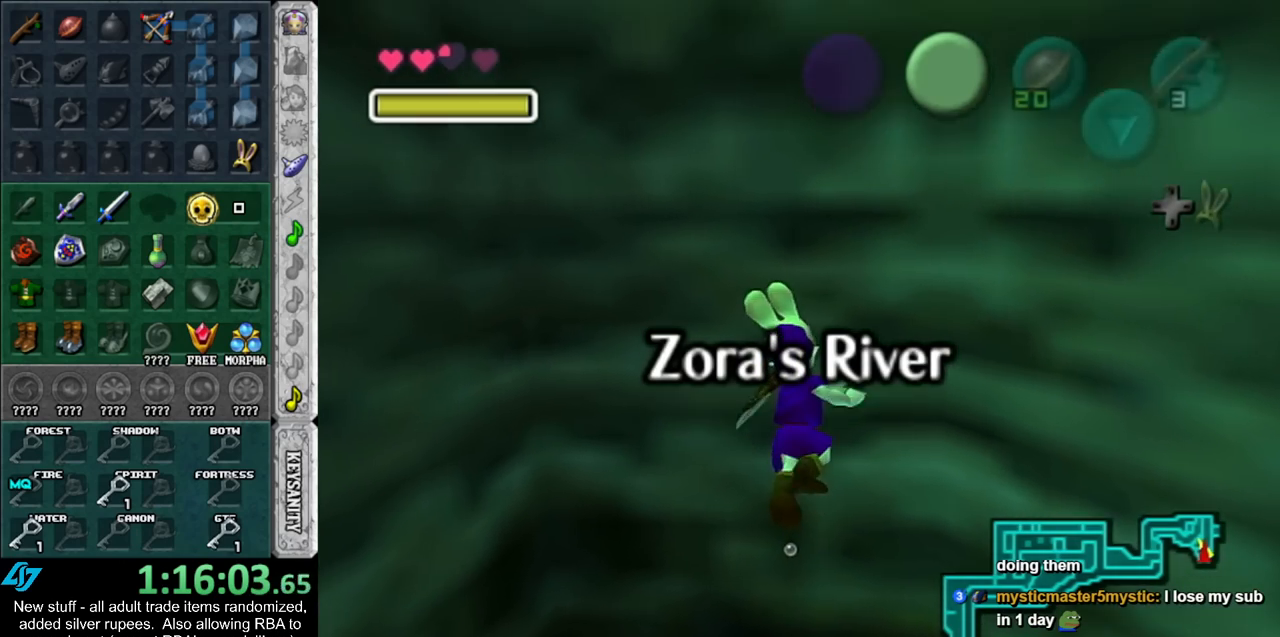
{"buttons": [], "left_stick": "up", "right_stick": "center", "events": [[117, "L1", "down"], [367, "L1", "up"]]}
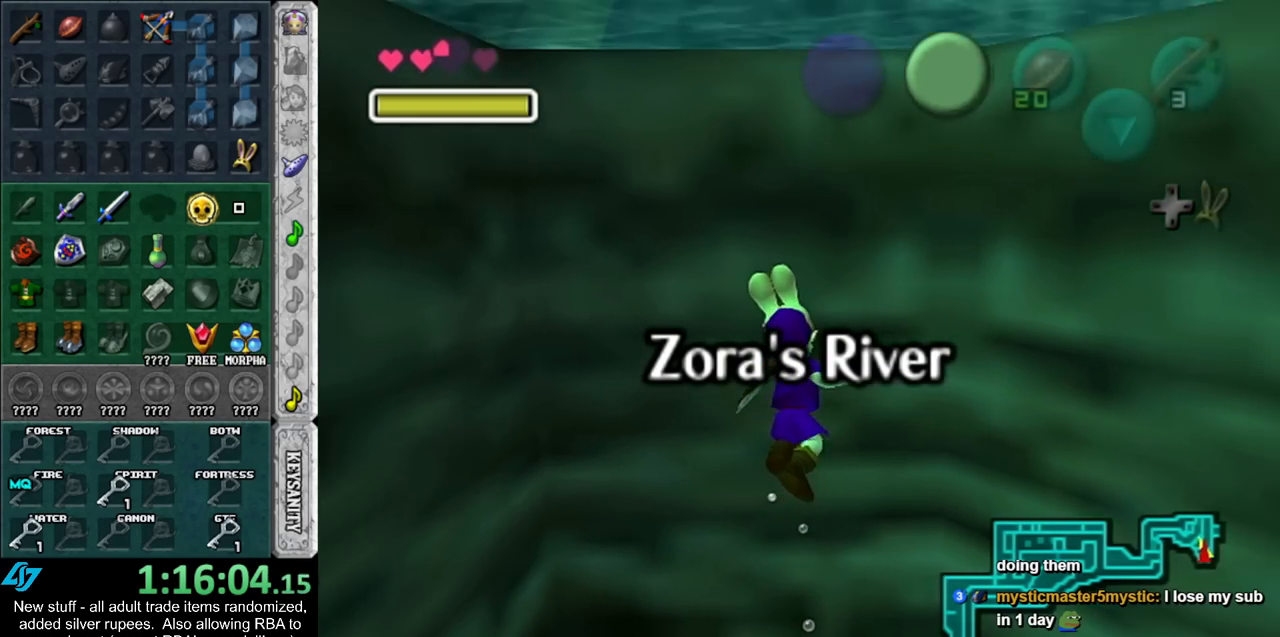
{"buttons": [], "left_stick": "up", "right_stick": "center", "events": []}
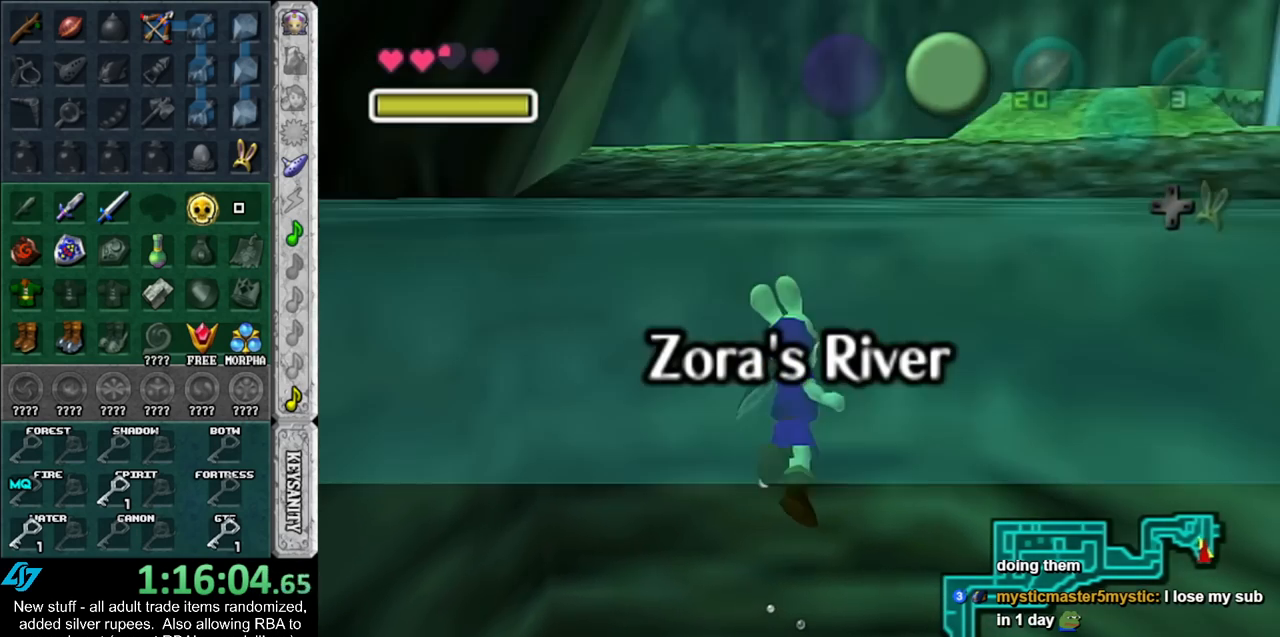
{"buttons": [], "left_stick": "up", "right_stick": "center", "events": []}
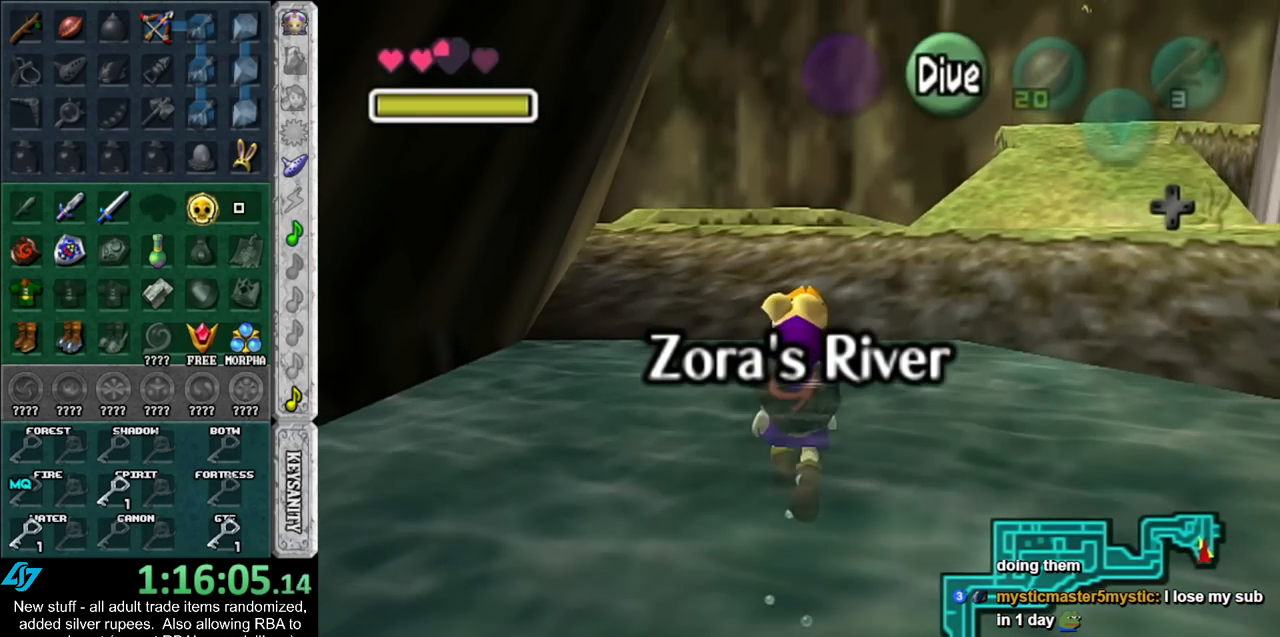
{"buttons": [], "left_stick": "up", "right_stick": "center", "events": []}
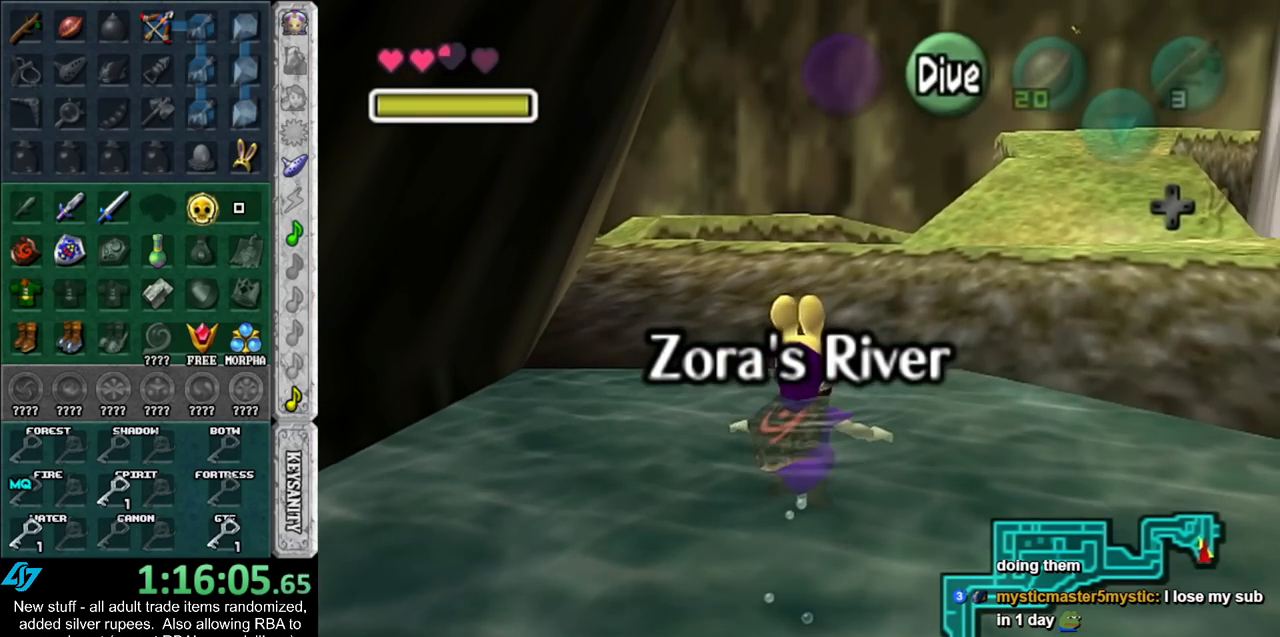
{"buttons": [], "left_stick": "up", "right_stick": "center", "events": []}
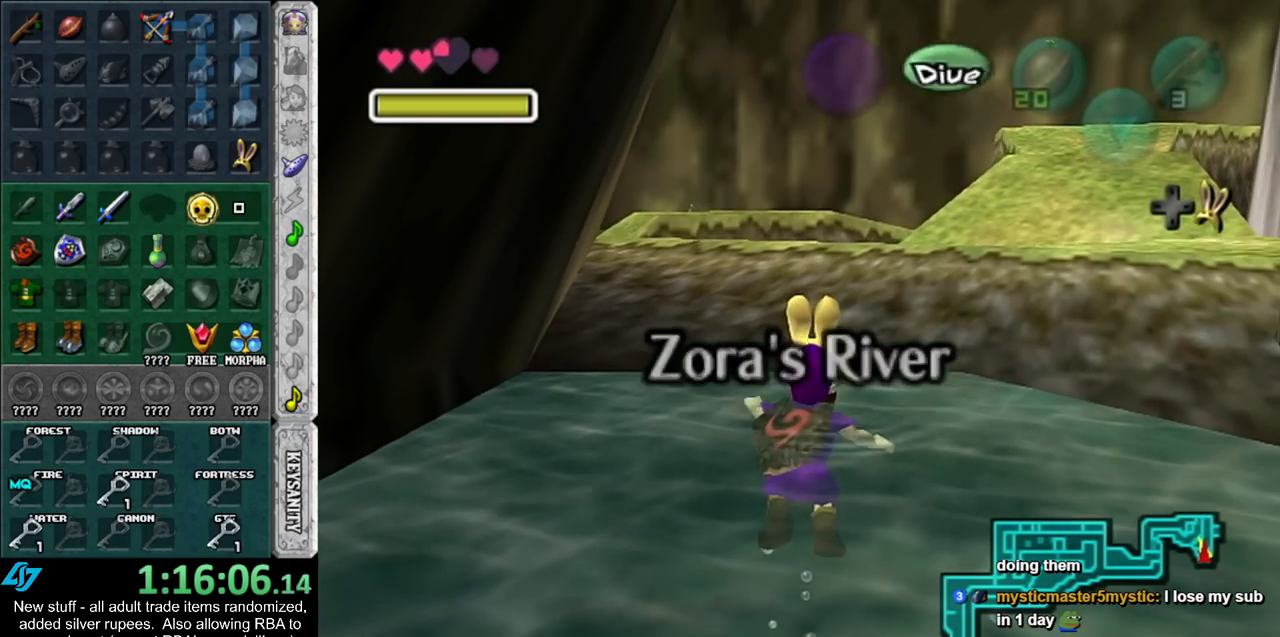
{"buttons": [], "left_stick": "up", "right_stick": "center", "events": []}
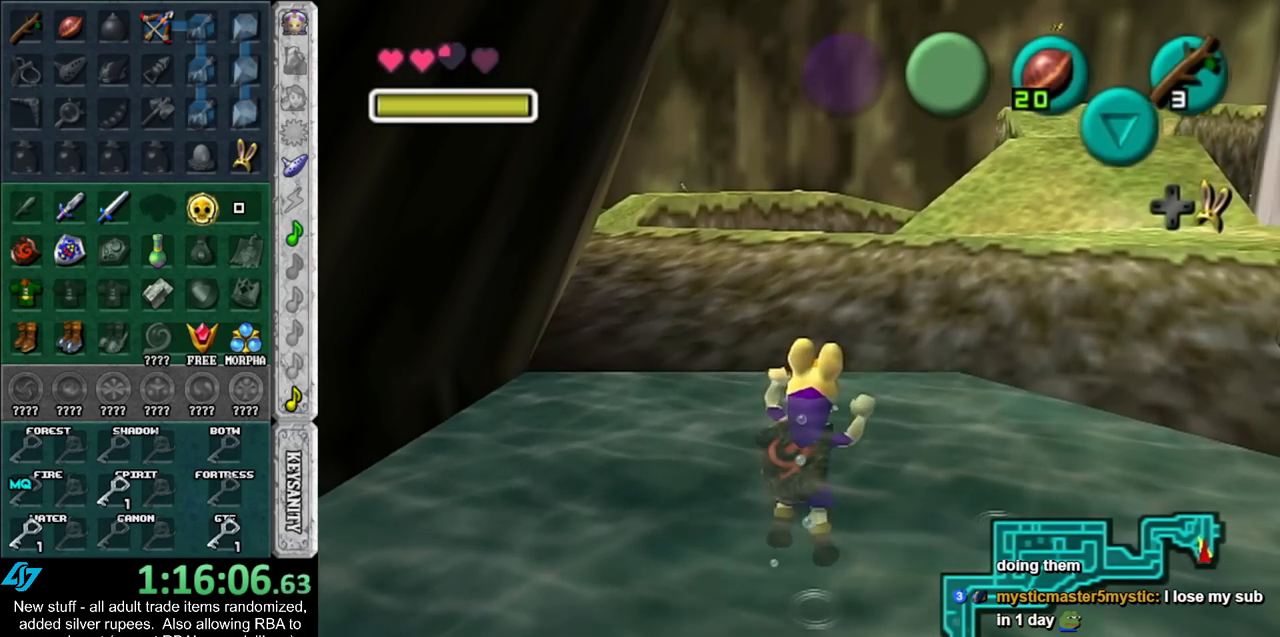
{"buttons": [], "left_stick": "up", "right_stick": "center", "events": []}
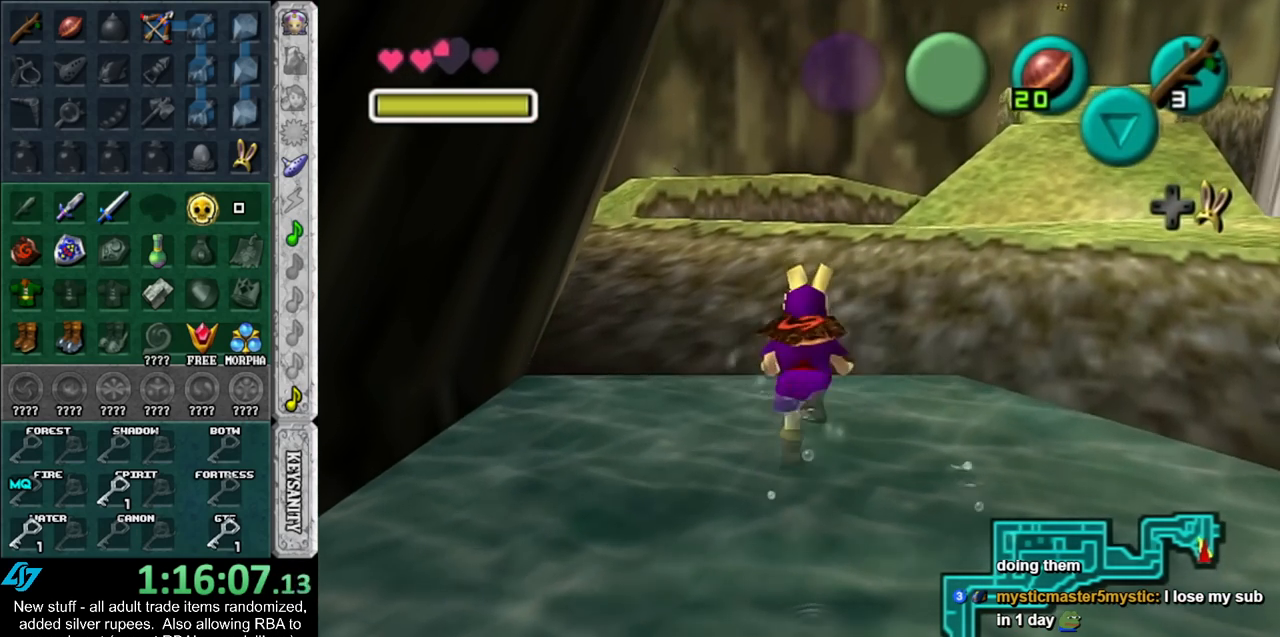
{"buttons": [], "left_stick": "up", "right_stick": "center", "events": []}
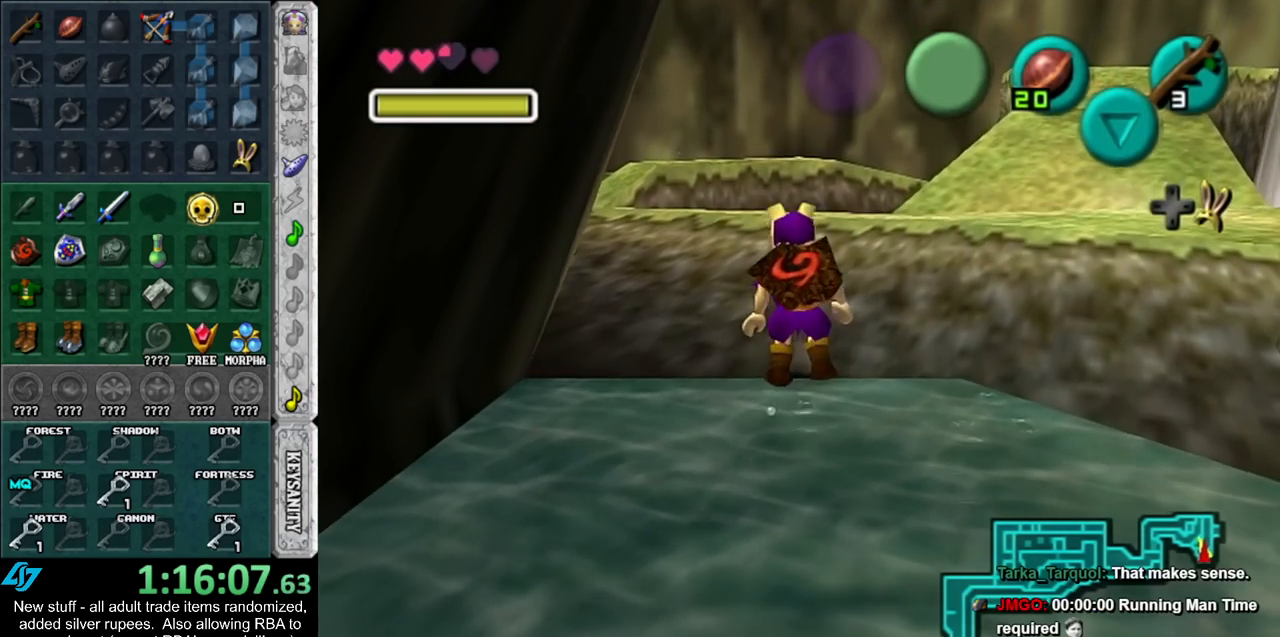
{"buttons": [], "left_stick": "up-left", "right_stick": "center", "events": [[333, "left_stick", "up-left"]]}
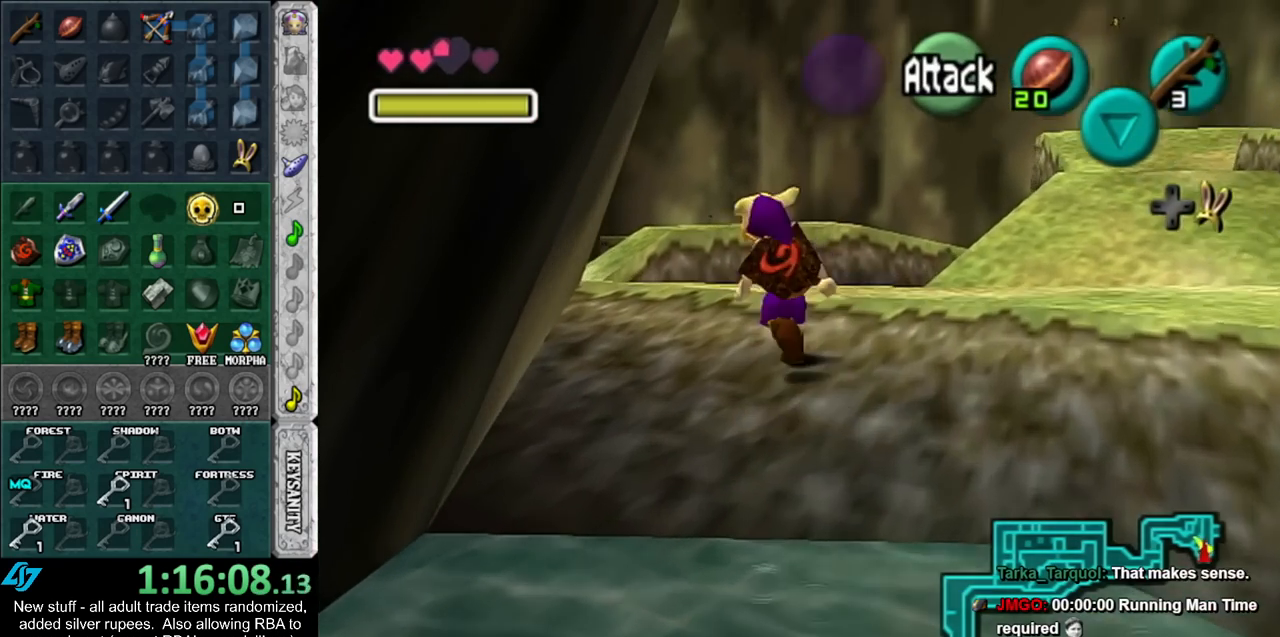
{"buttons": [], "left_stick": "up-left", "right_stick": "center", "events": []}
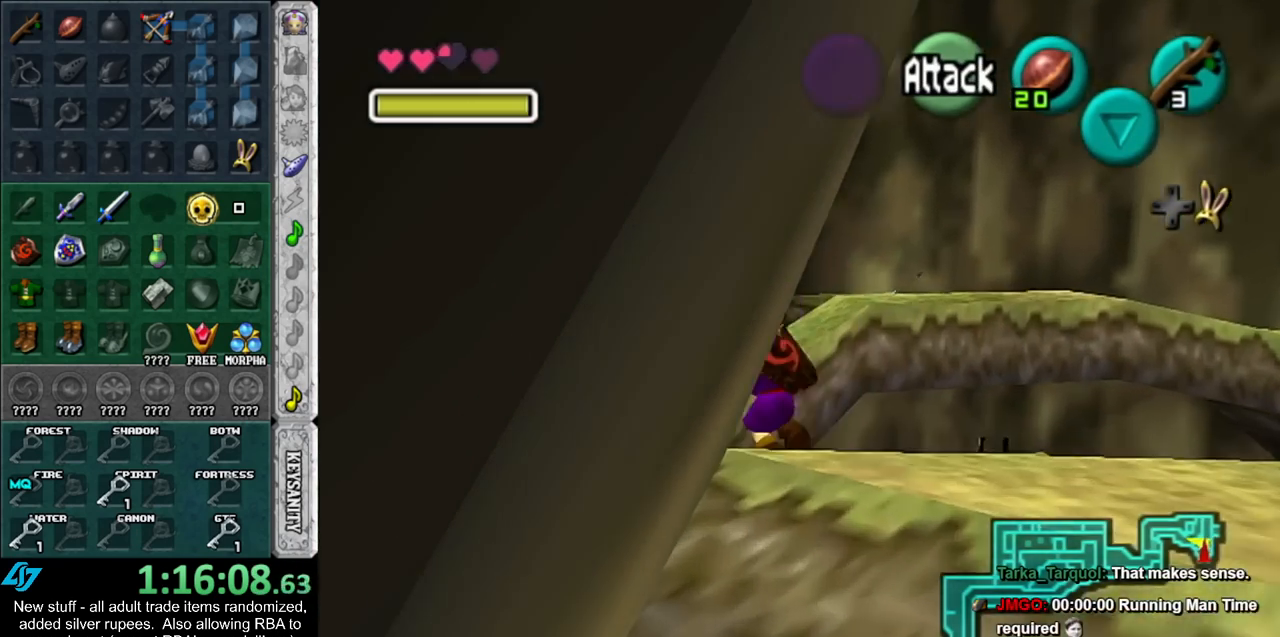
{"buttons": [], "left_stick": "up", "right_stick": "center", "events": [[367, "left_stick", "up"]]}
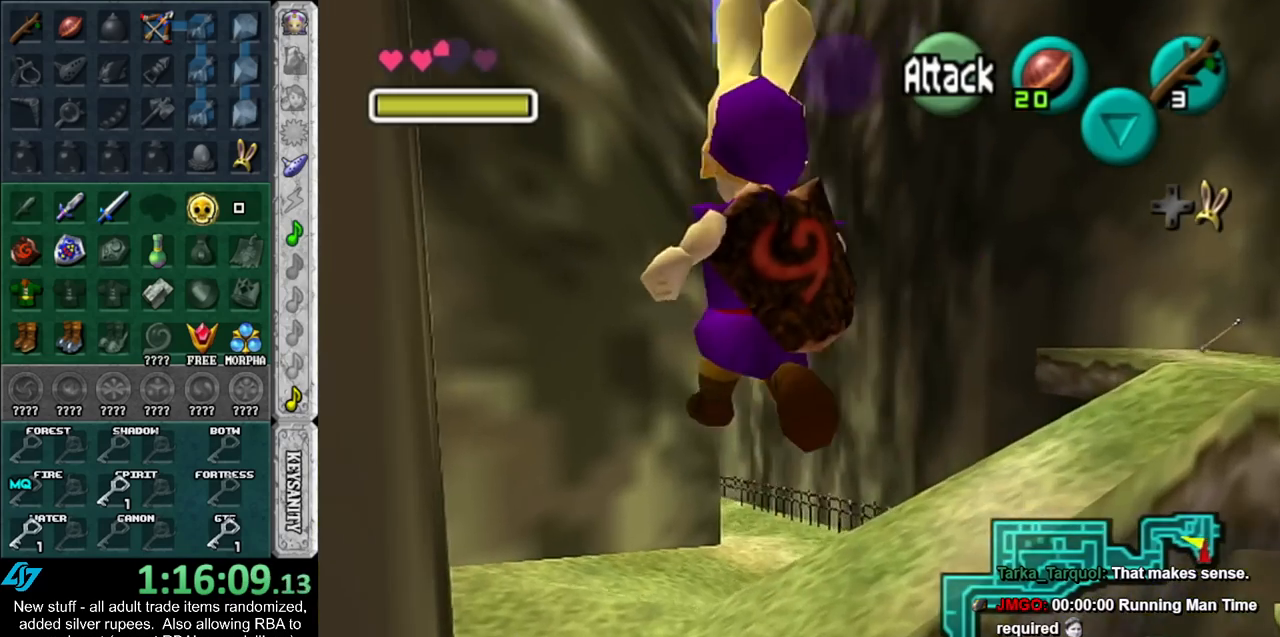
{"buttons": [], "left_stick": "up", "right_stick": "center", "events": []}
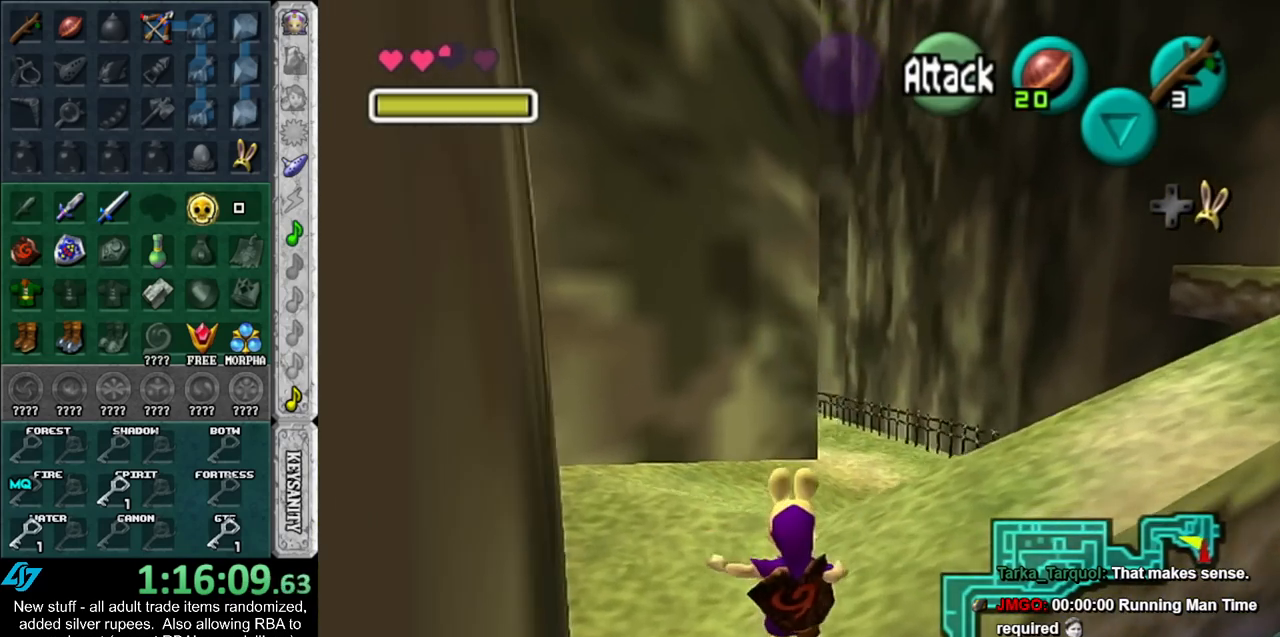
{"buttons": [], "left_stick": "up", "right_stick": "center", "events": []}
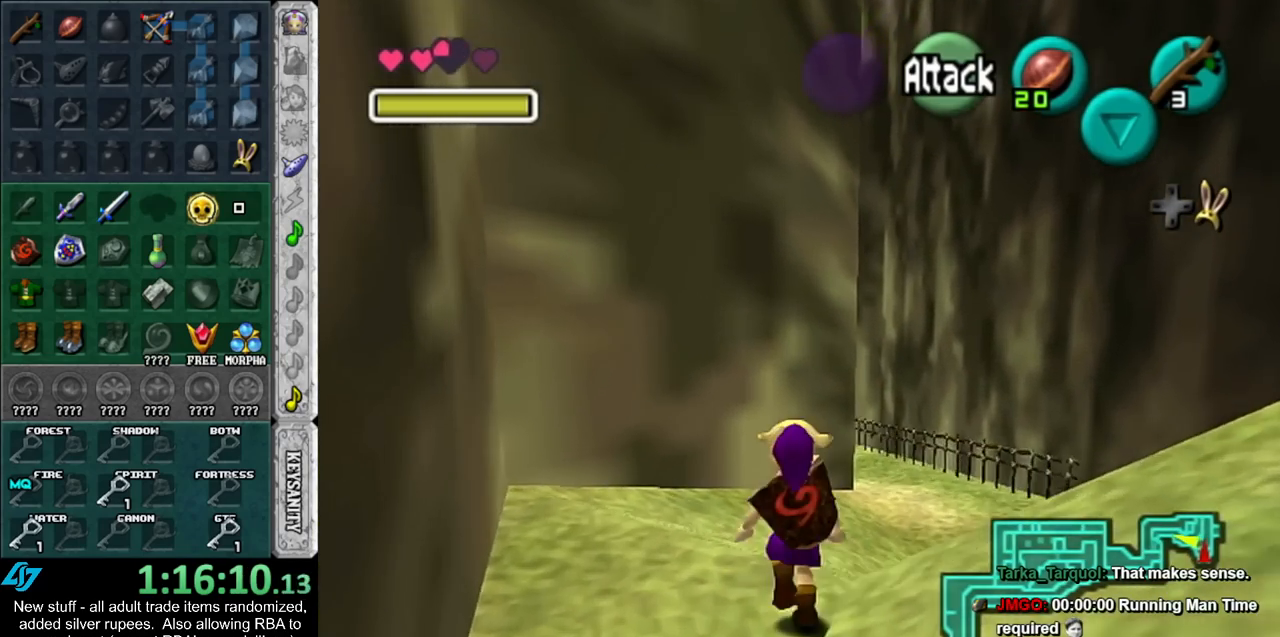
{"buttons": [], "left_stick": "up", "right_stick": "center", "events": []}